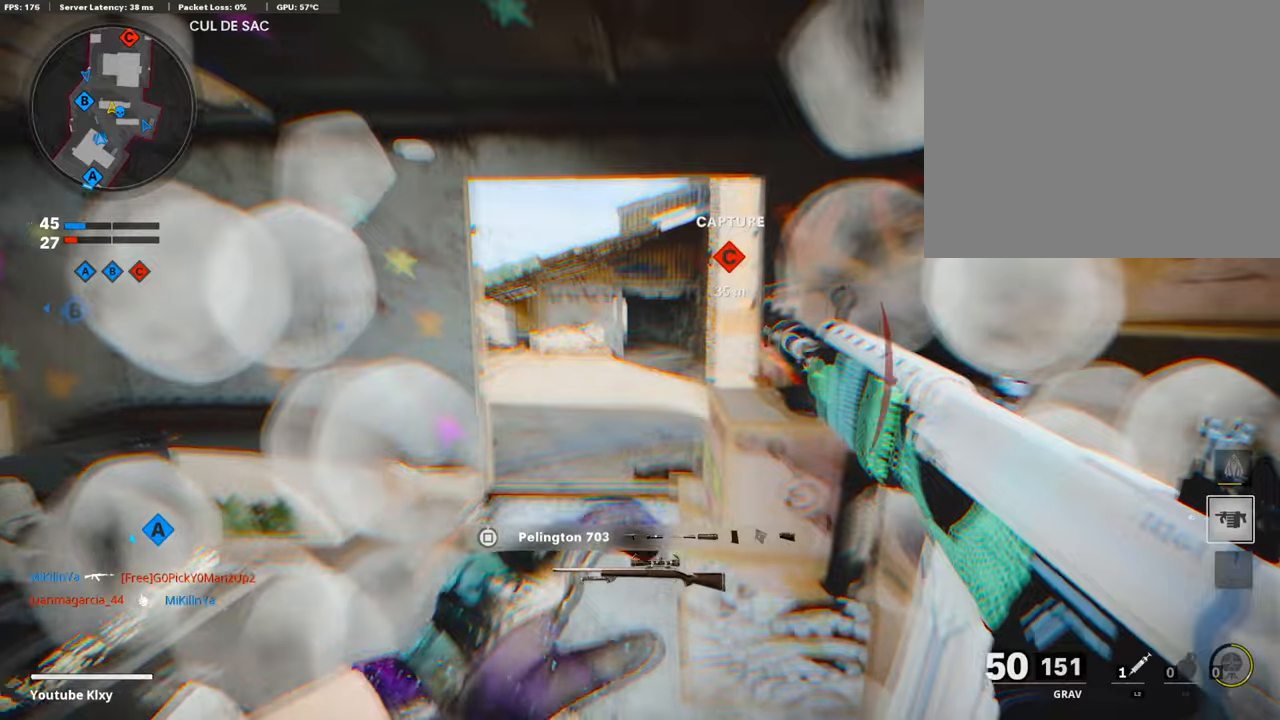
Gameplay with a controller (PlayStation layout); each line is a JSON object with the inputs held at the frame after it. "events" lists button and stick changes between this image and that frame as [ms after this image, input, new state], when the widget could be followed in between.
{"buttons": [], "left_stick": "up-right", "right_stick": "center", "events": [[235, "R3", "down"], [386, "R3", "up"]]}
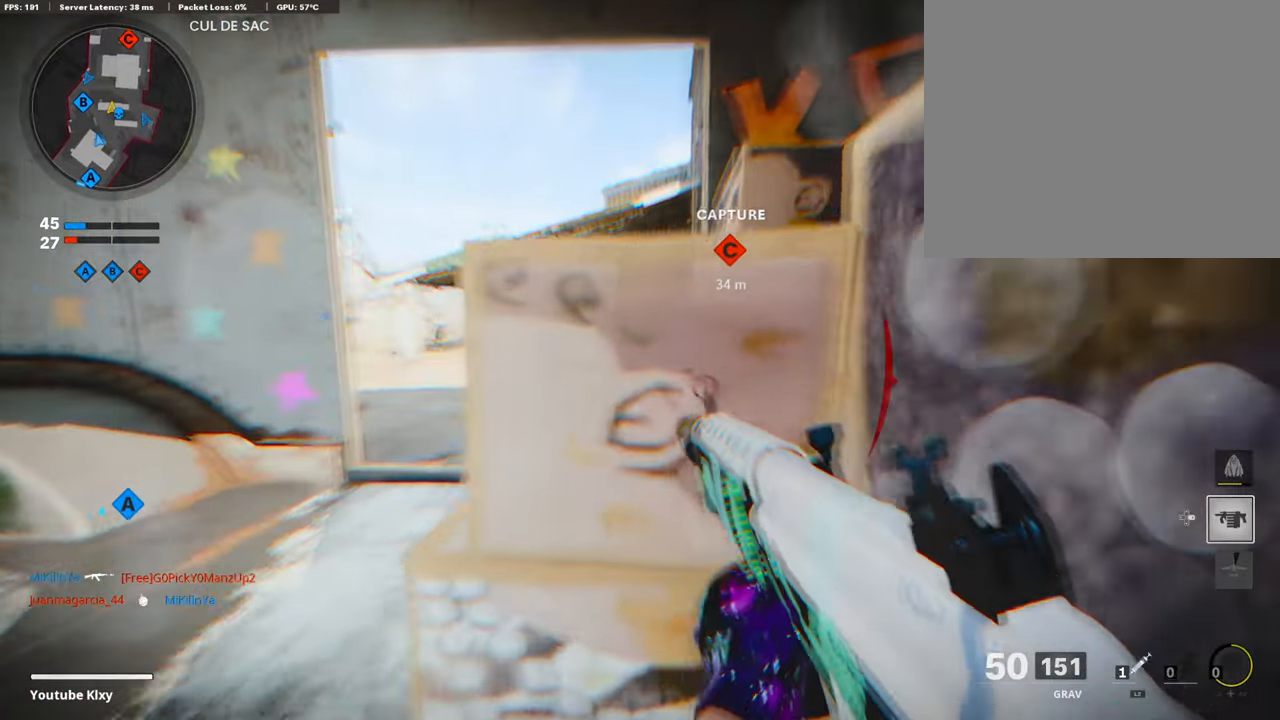
{"buttons": [], "left_stick": "right", "right_stick": "center", "events": [[185, "left_stick", "center"], [235, "R3", "down"], [252, "right_stick", "right"], [319, "left_stick", "right"], [336, "R3", "up"], [504, "right_stick", "center"]]}
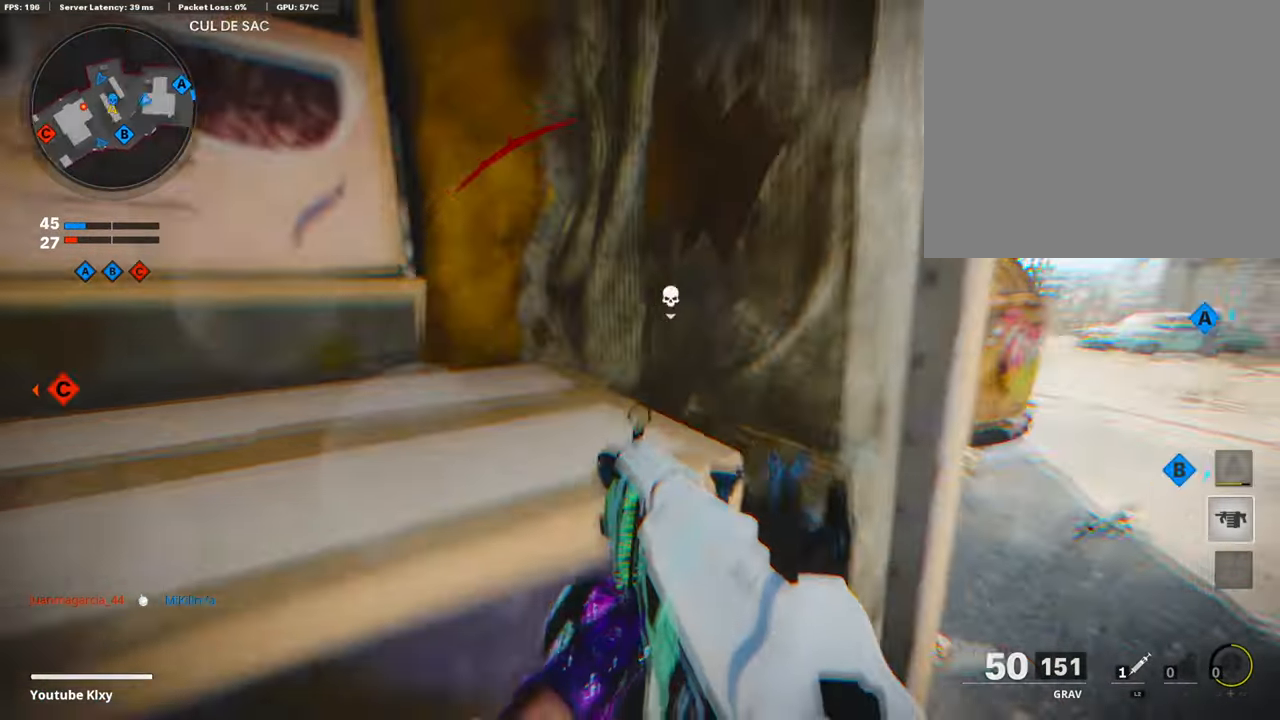
{"buttons": [], "left_stick": "up-right", "right_stick": "center", "events": [[34, "left_stick", "up-right"]]}
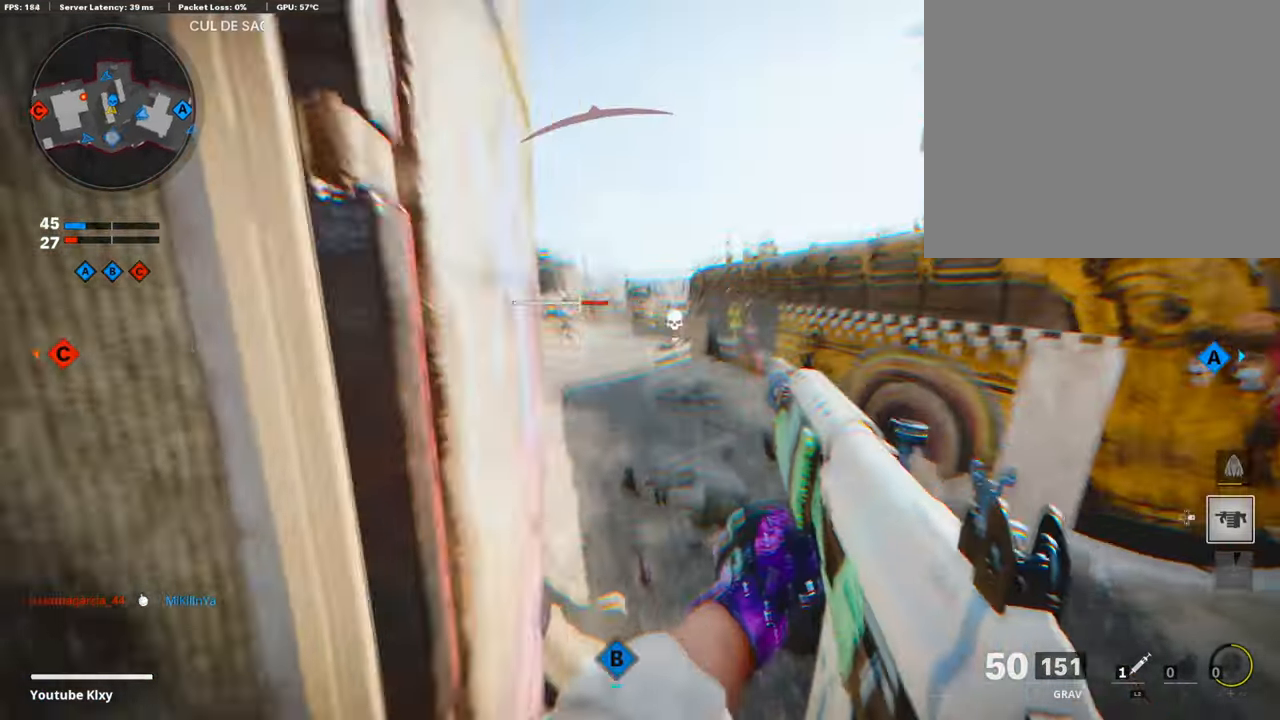
{"buttons": ["L1"], "left_stick": "left", "right_stick": "center", "events": [[219, "L1", "down"], [219, "left_stick", "up-left"], [269, "left_stick", "left"], [286, "right_stick", "up-left"], [421, "right_stick", "center"]]}
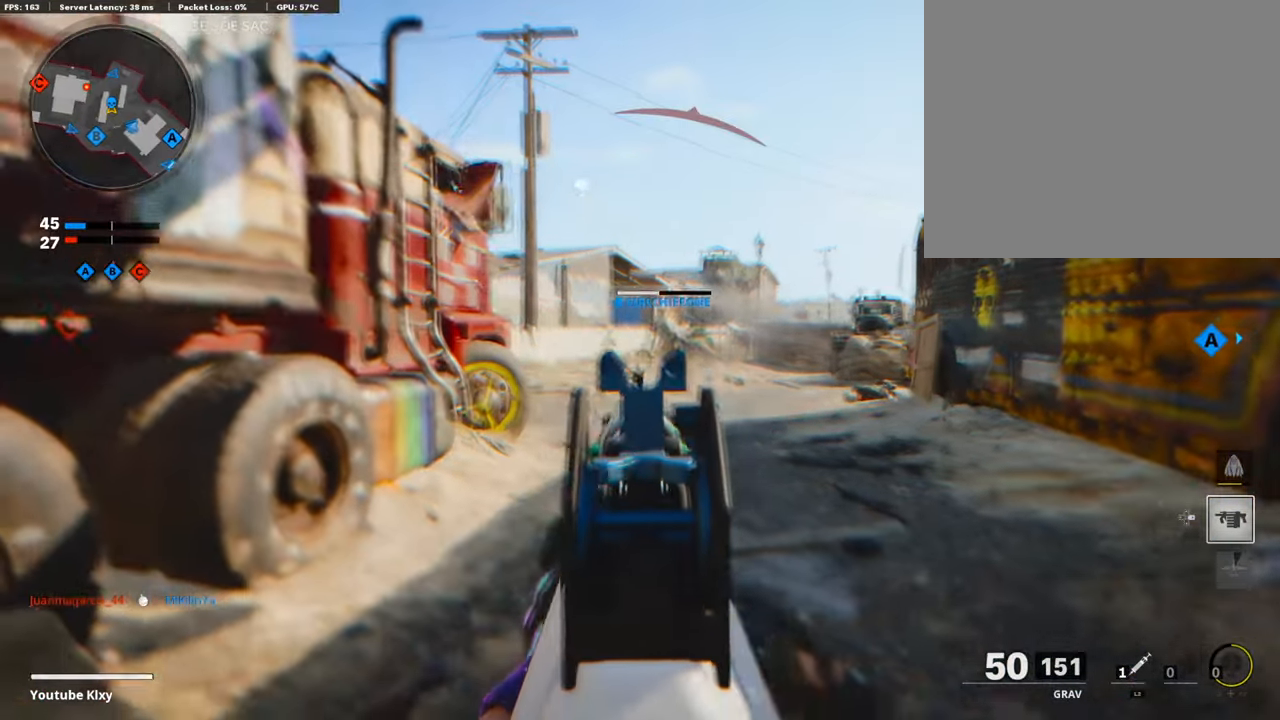
{"buttons": ["L1"], "left_stick": "center", "right_stick": "center", "events": [[117, "left_stick", "up-left"], [286, "left_stick", "up"], [487, "left_stick", "center"]]}
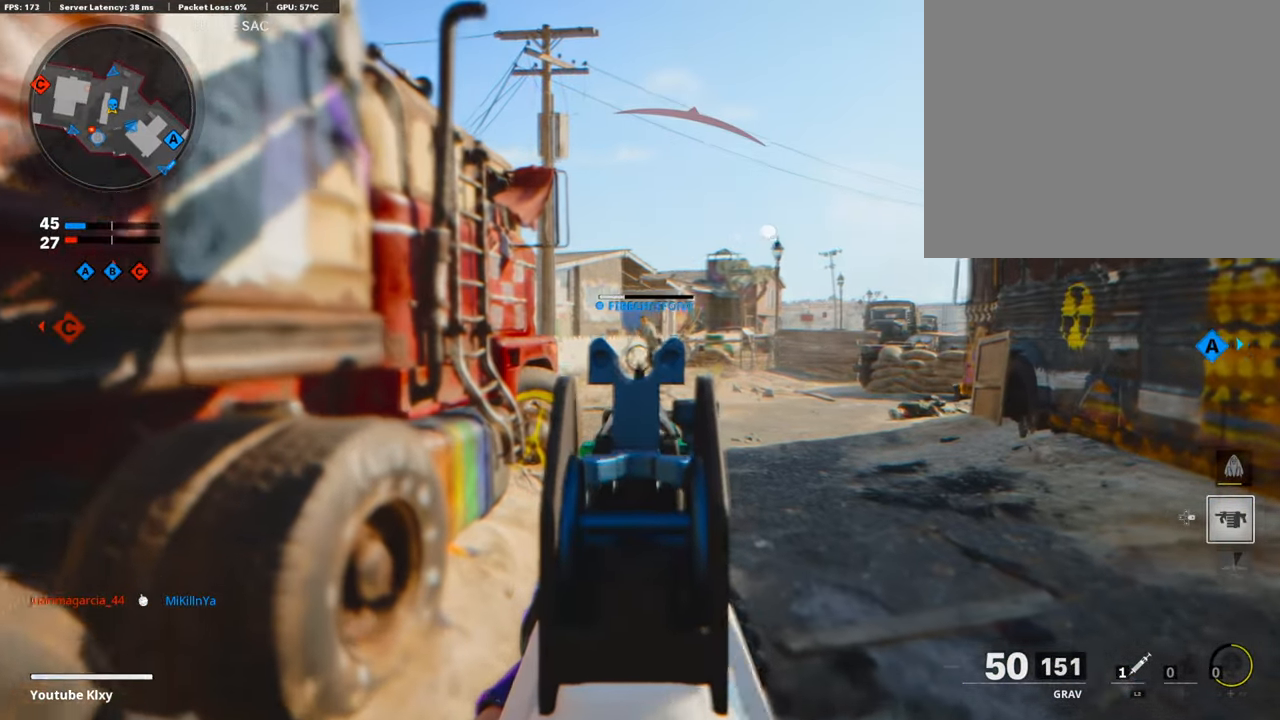
{"buttons": ["L1"], "left_stick": "right", "right_stick": "center", "events": [[185, "left_stick", "up-right"], [471, "left_stick", "right"]]}
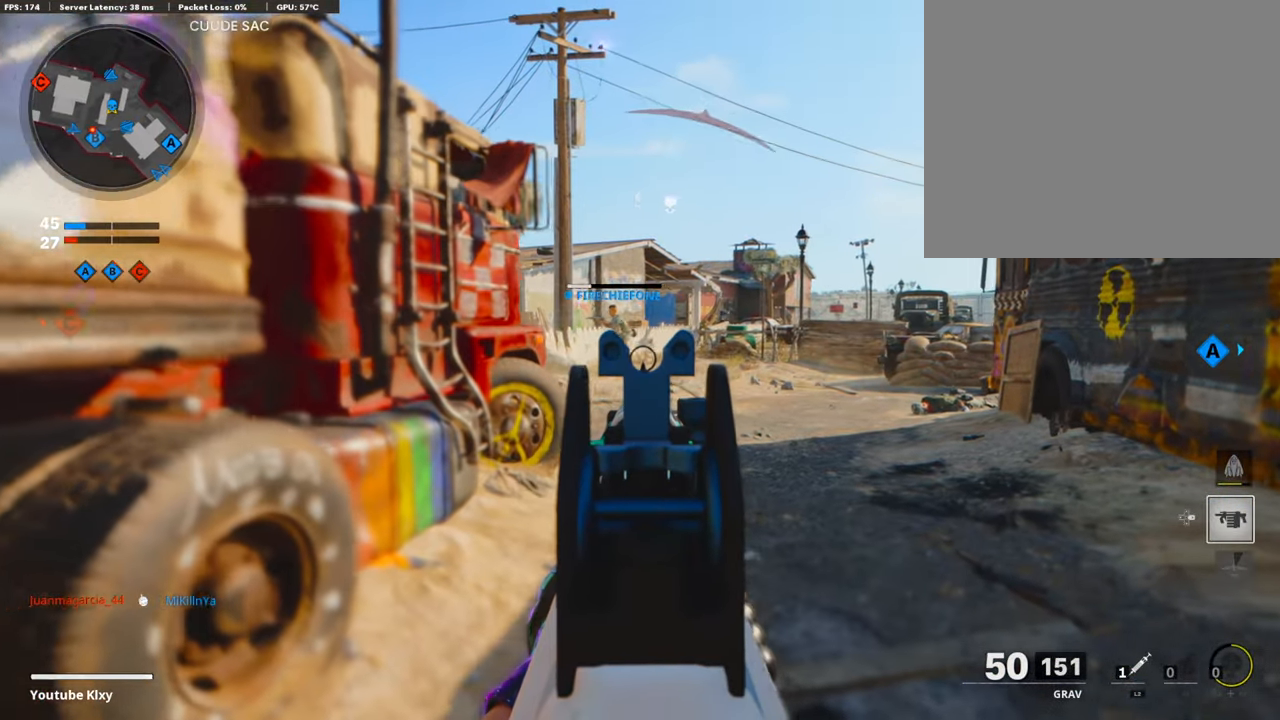
{"buttons": ["L3"], "left_stick": "up", "right_stick": "left", "events": [[67, "left_stick", "up-right"], [303, "right_stick", "left"], [336, "L1", "up"], [387, "left_stick", "up"], [420, "L3", "down"]]}
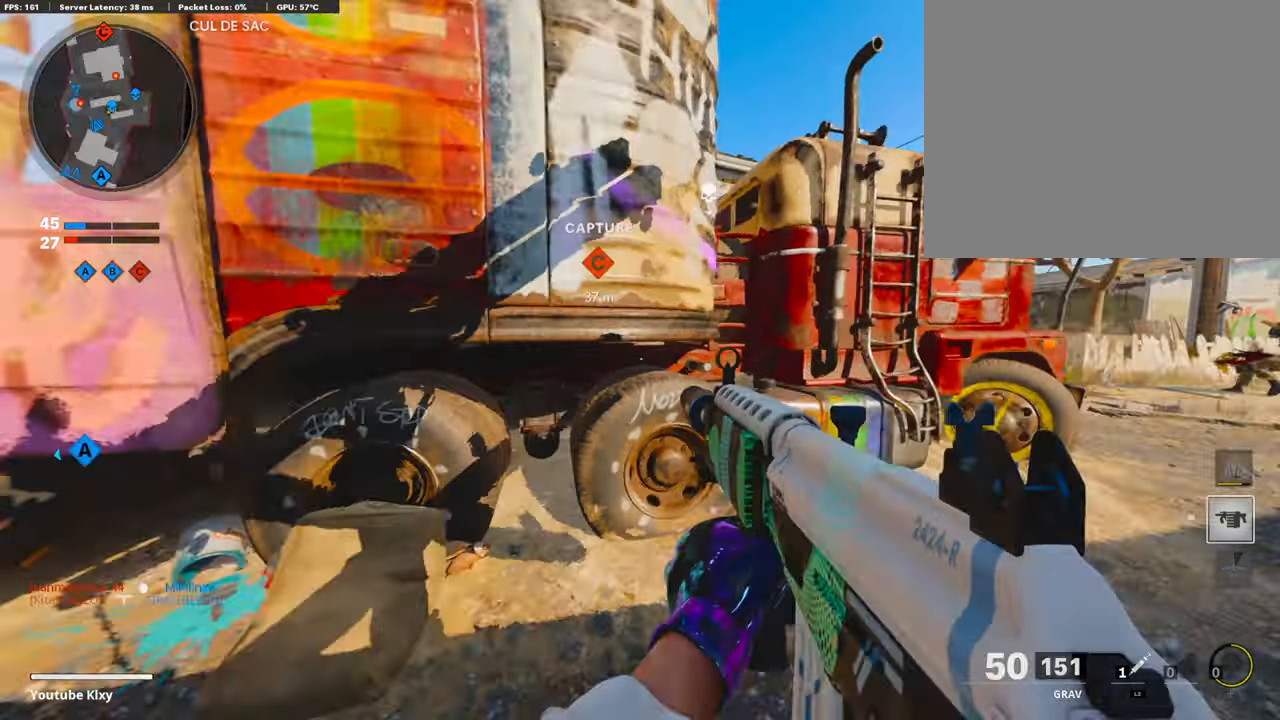
{"buttons": ["L3"], "left_stick": "up-left", "right_stick": "right", "events": [[68, "left_stick", "up-left"], [101, "L3", "up"], [118, "L1", "down"], [152, "right_stick", "center"], [236, "L1", "up"], [337, "L3", "down"], [454, "right_stick", "right"]]}
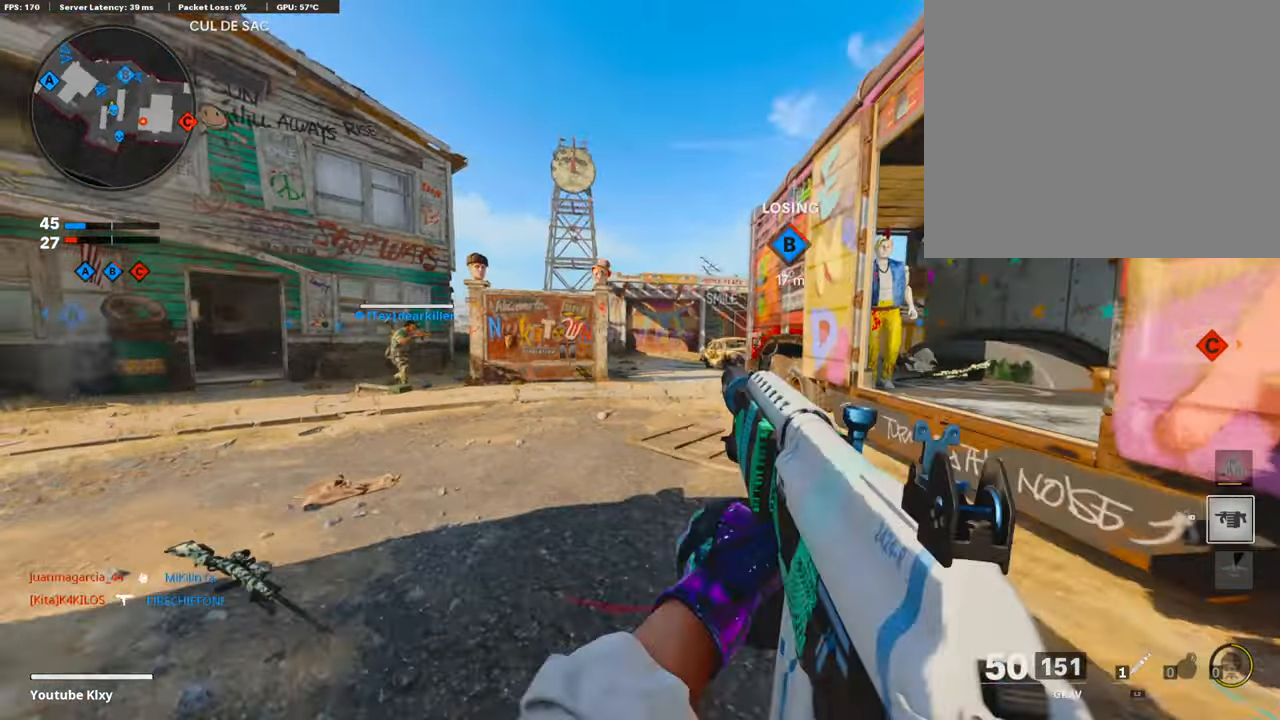
{"buttons": ["L3"], "left_stick": "up-left", "right_stick": "center", "events": [[336, "right_stick", "center"], [403, "R3", "down"], [504, "R3", "up"]]}
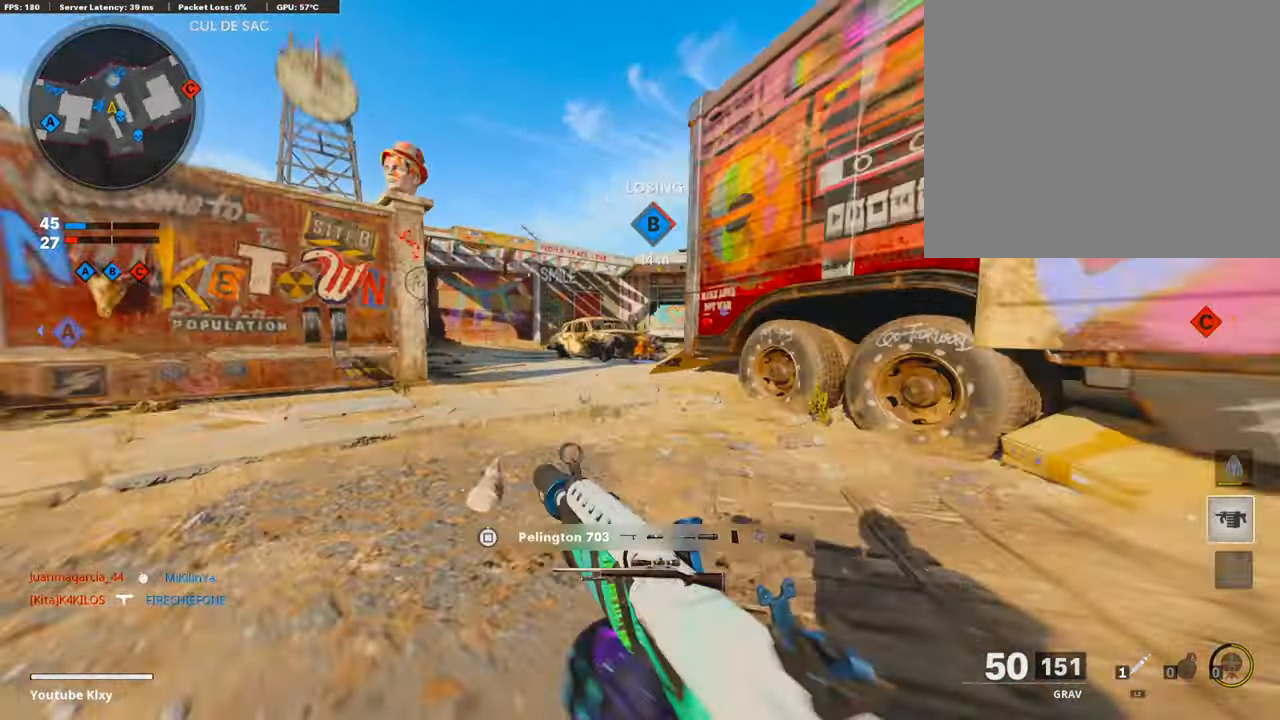
{"buttons": ["L1"], "left_stick": "up-right", "right_stick": "right", "events": [[168, "L1", "down"], [168, "L3", "up"], [219, "left_stick", "up-right"], [319, "right_stick", "right"]]}
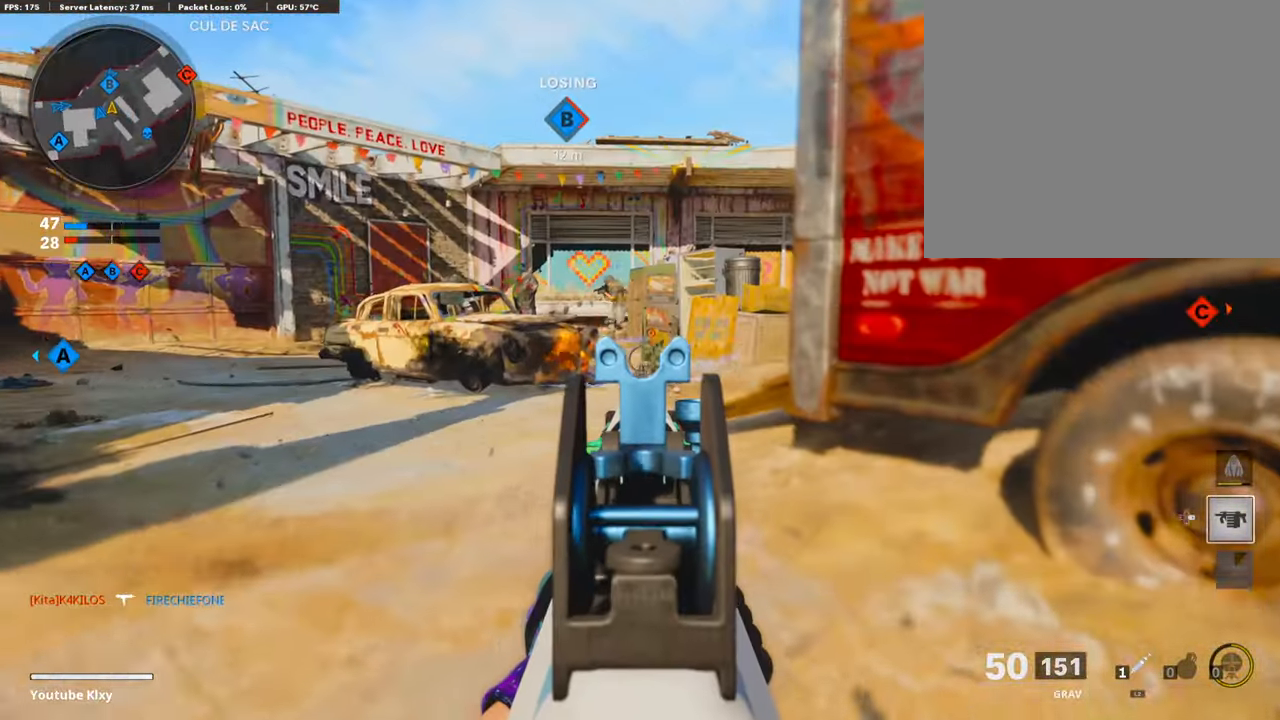
{"buttons": ["L1"], "left_stick": "up-right", "right_stick": "up-left", "events": [[17, "right_stick", "center"], [151, "R1", "down"], [218, "right_stick", "down"], [286, "R1", "up"], [286, "left_stick", "up"], [387, "right_stick", "up-left"], [487, "left_stick", "up-right"]]}
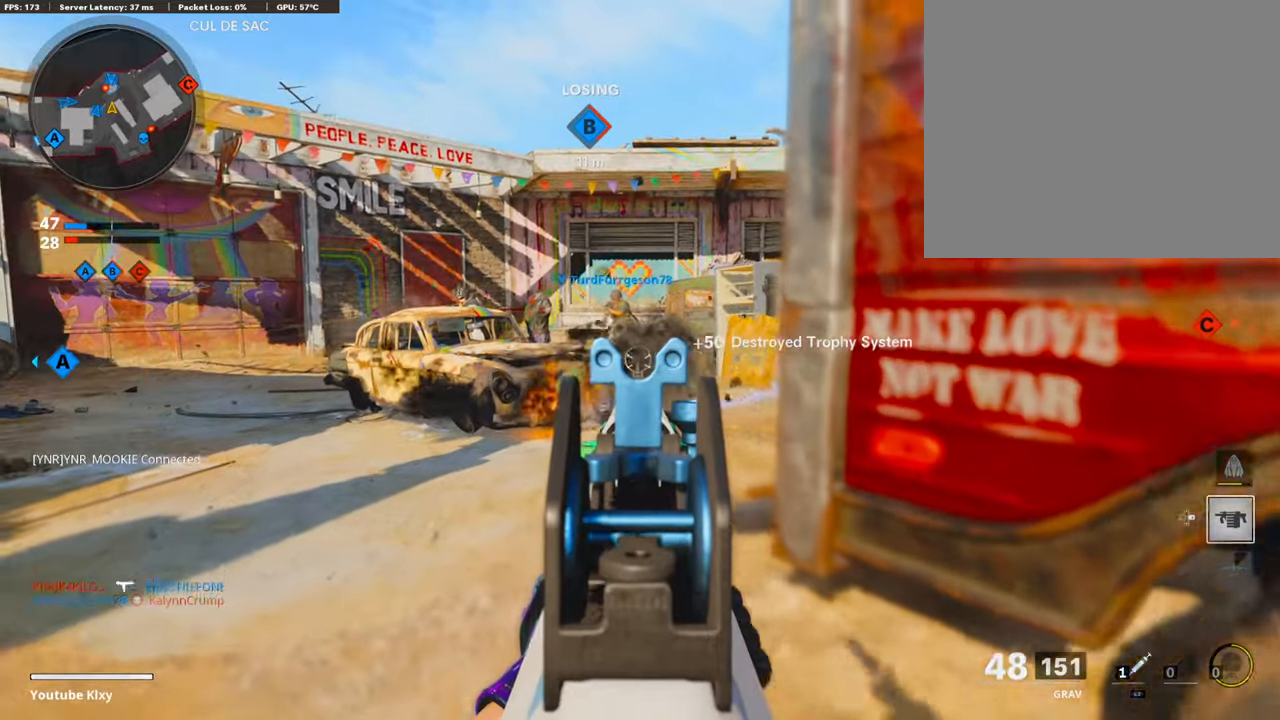
{"buttons": [], "left_stick": "up-left", "right_stick": "center", "events": [[67, "right_stick", "center"], [168, "L1", "up"], [168, "left_stick", "up"], [269, "L3", "down"], [269, "left_stick", "up-left"], [454, "L3", "up"]]}
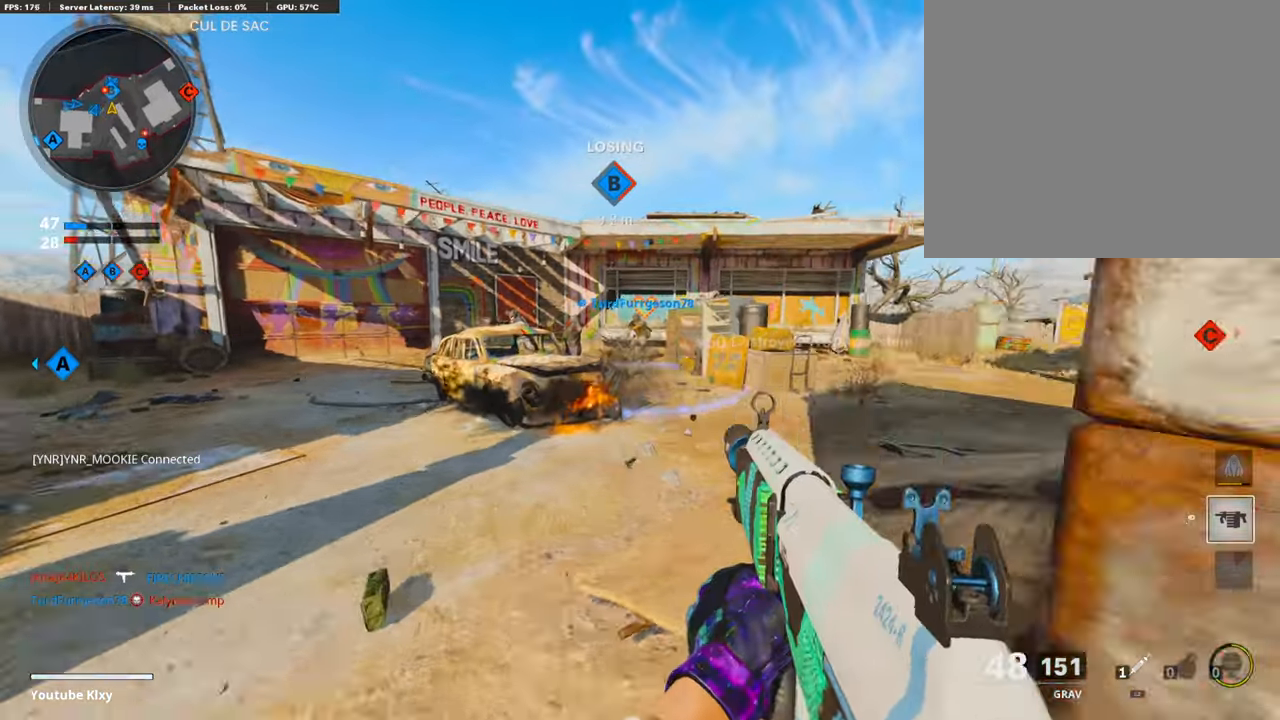
{"buttons": ["L1"], "left_stick": "up-right", "right_stick": "center", "events": [[117, "left_stick", "center"], [201, "left_stick", "right"], [319, "left_stick", "up-right"], [369, "L1", "down"]]}
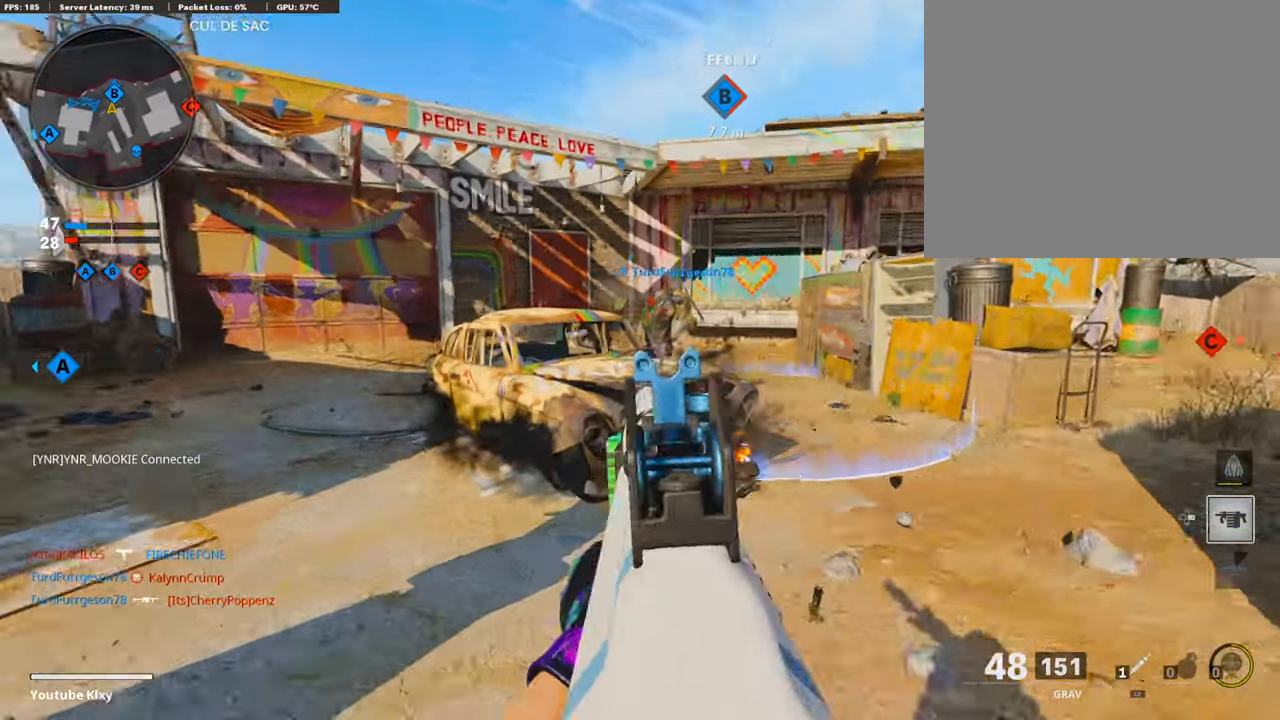
{"buttons": [], "left_stick": "left", "right_stick": "right", "events": [[134, "left_stick", "up-left"], [218, "L1", "up"], [235, "right_stick", "right"], [286, "left_stick", "left"]]}
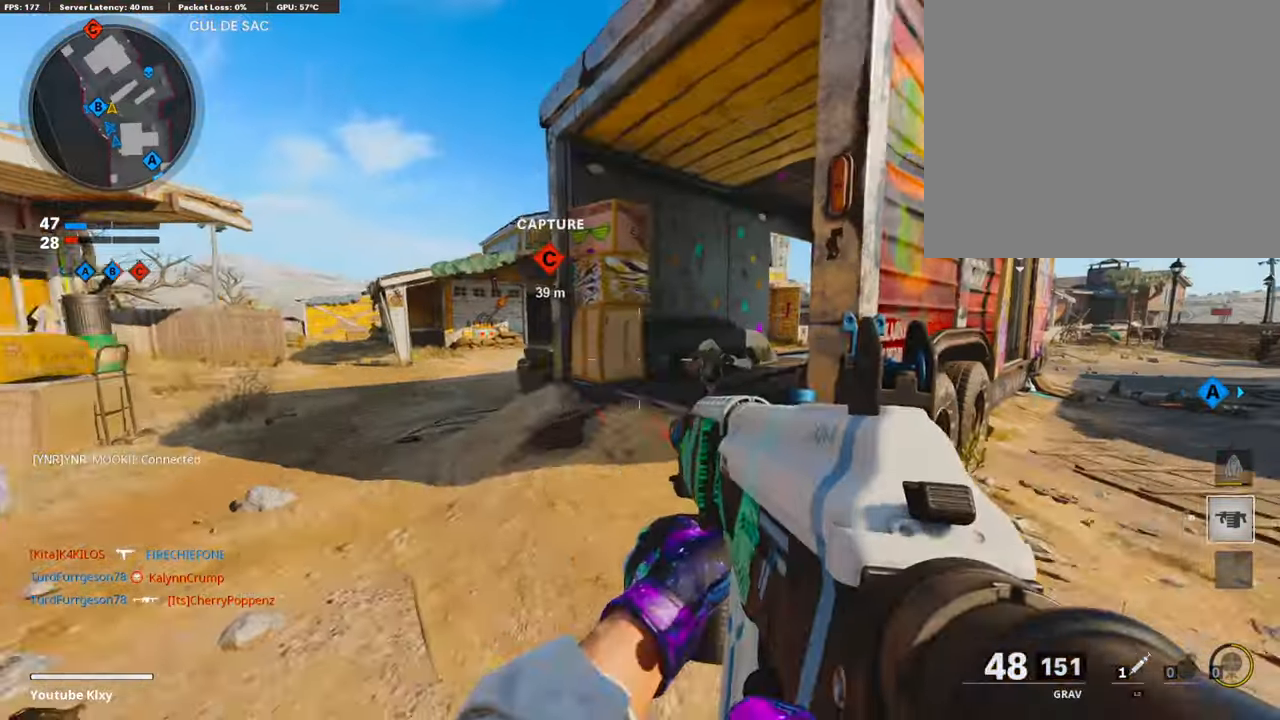
{"buttons": [], "left_stick": "up-right", "right_stick": "center", "events": [[17, "right_stick", "center"], [101, "left_stick", "center"], [185, "left_stick", "right"], [403, "SQUARE", "down"], [454, "left_stick", "up-right"], [504, "SQUARE", "up"]]}
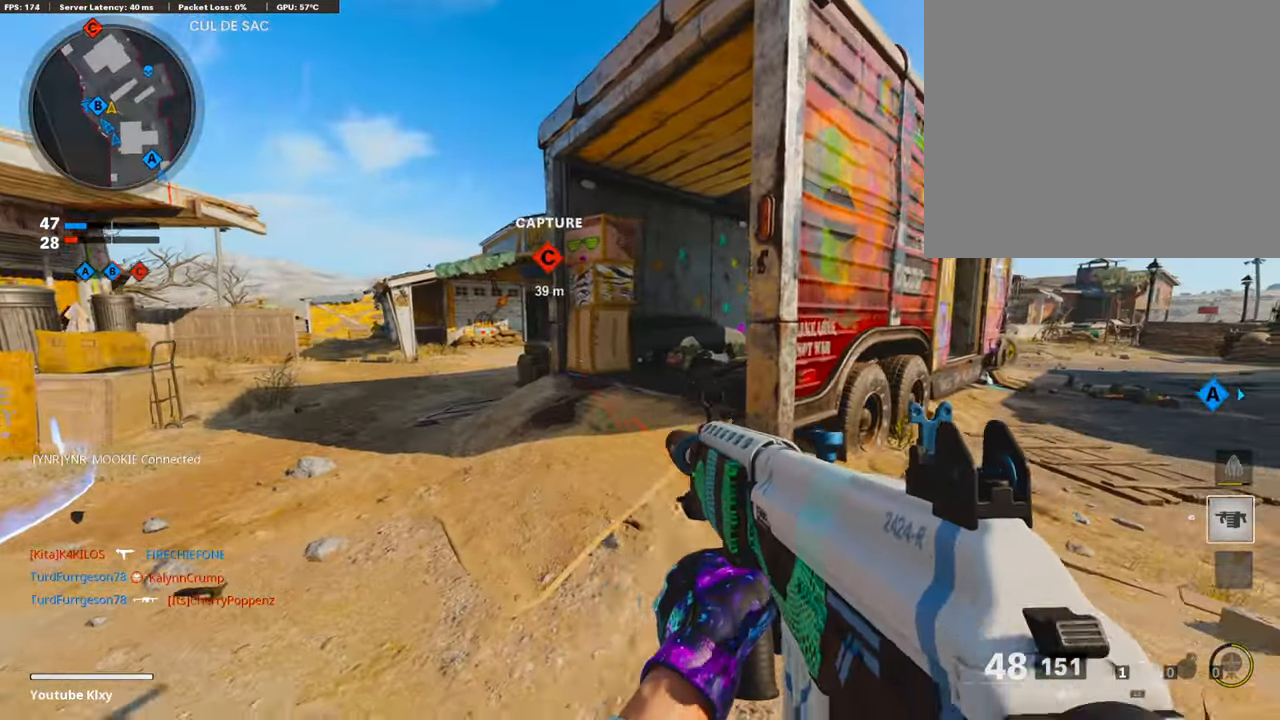
{"buttons": ["L3"], "left_stick": "up", "right_stick": "center", "events": [[151, "L3", "down"], [151, "right_stick", "right"], [236, "left_stick", "up"], [303, "right_stick", "center"]]}
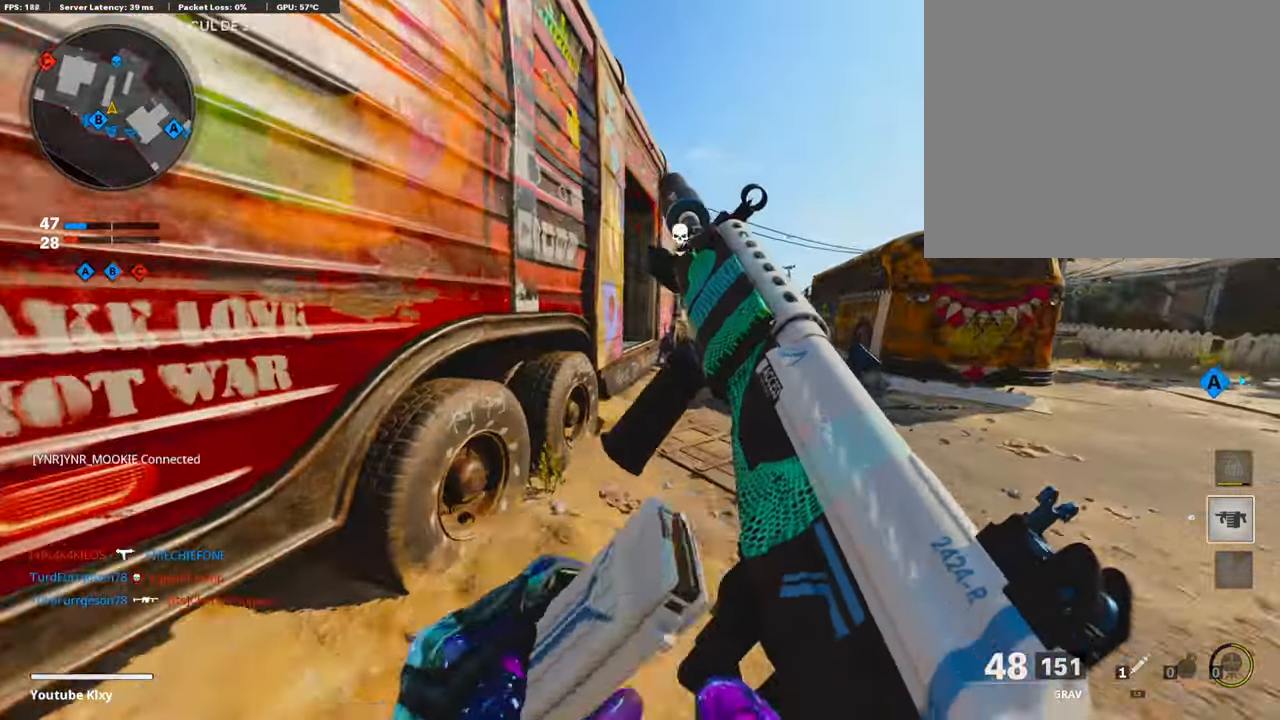
{"buttons": [], "left_stick": "center", "right_stick": "center", "events": [[16, "L3", "up"], [67, "right_stick", "right"], [117, "left_stick", "left"], [168, "right_stick", "center"], [235, "left_stick", "center"]]}
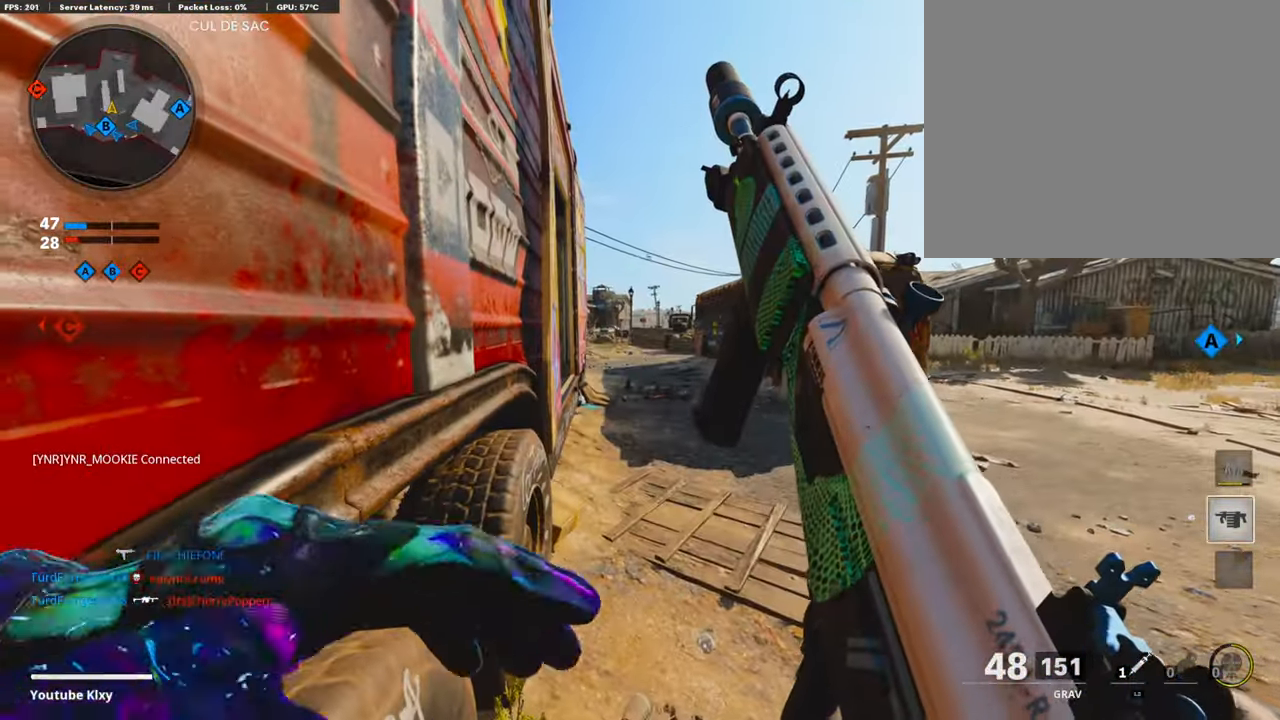
{"buttons": [], "left_stick": "up", "right_stick": "center", "events": [[17, "left_stick", "left"], [134, "left_stick", "center"], [386, "left_stick", "up"]]}
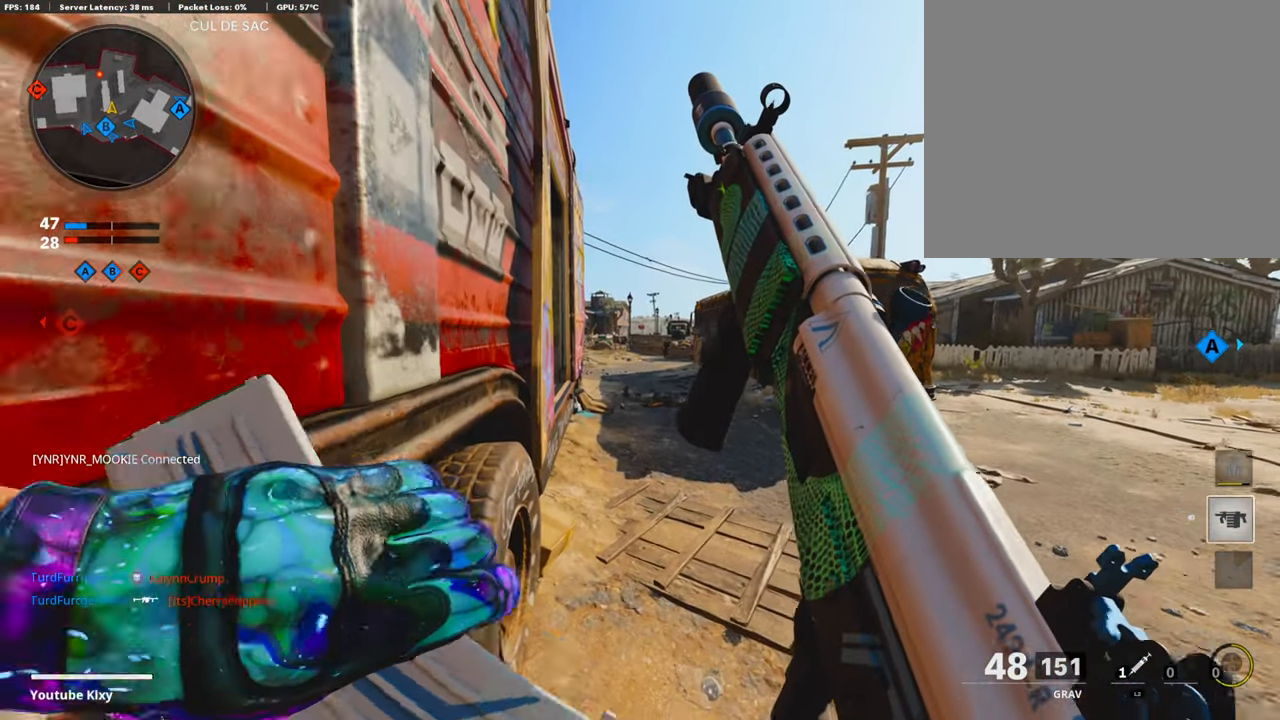
{"buttons": [], "left_stick": "center", "right_stick": "center", "events": [[67, "left_stick", "left"], [168, "left_stick", "center"]]}
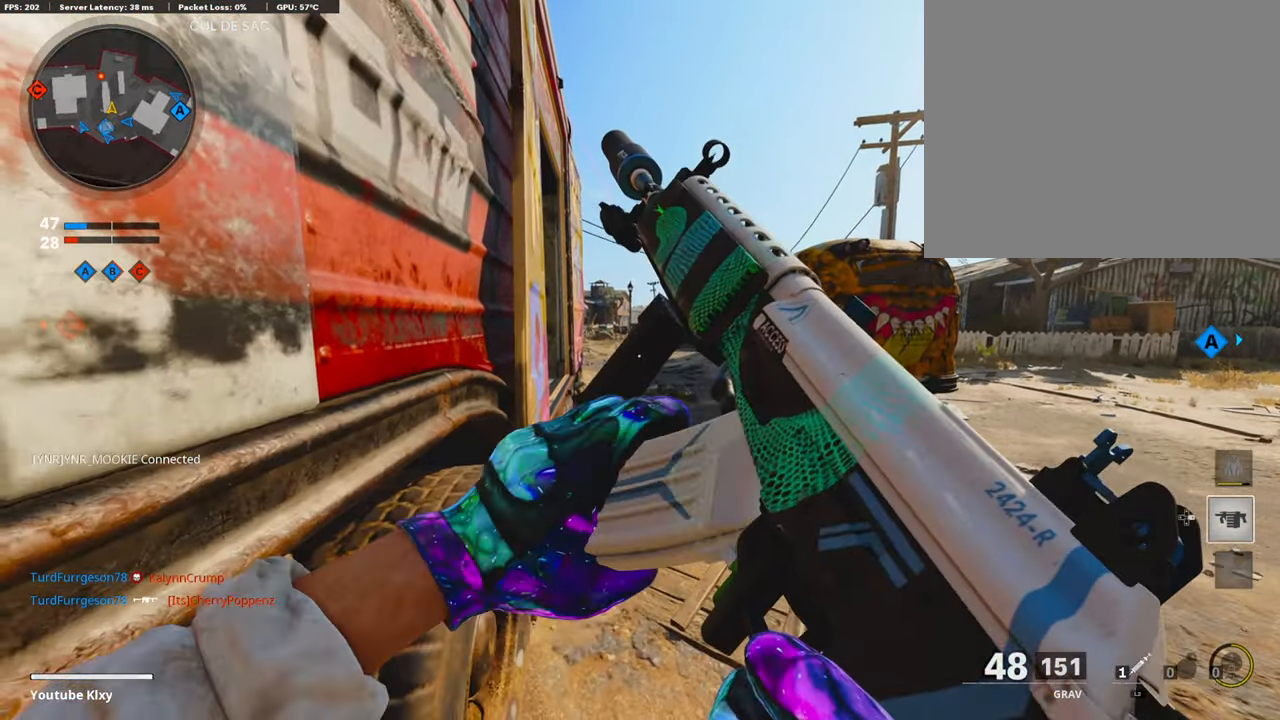
{"buttons": ["L1"], "left_stick": "right", "right_stick": "center", "events": [[118, "L1", "down"], [135, "left_stick", "right"]]}
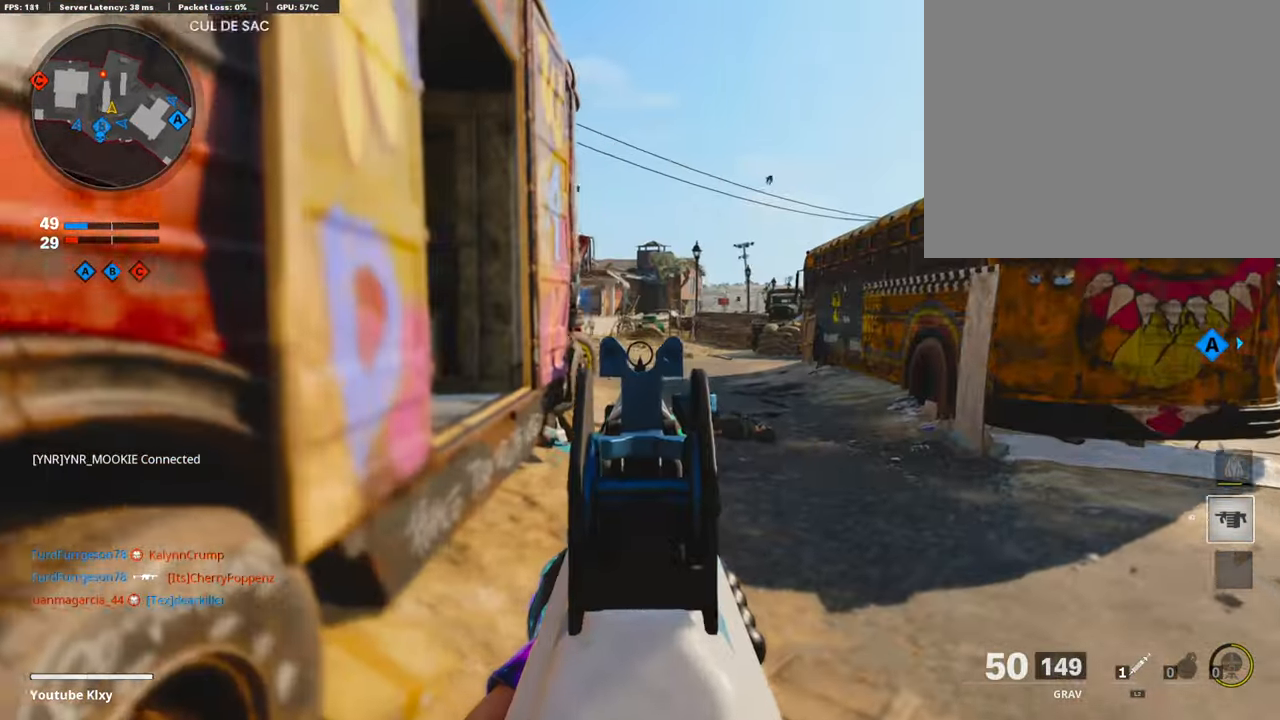
{"buttons": ["L1"], "left_stick": "right", "right_stick": "center", "events": [[16, "right_stick", "up-left"], [151, "right_stick", "left"], [335, "right_stick", "center"]]}
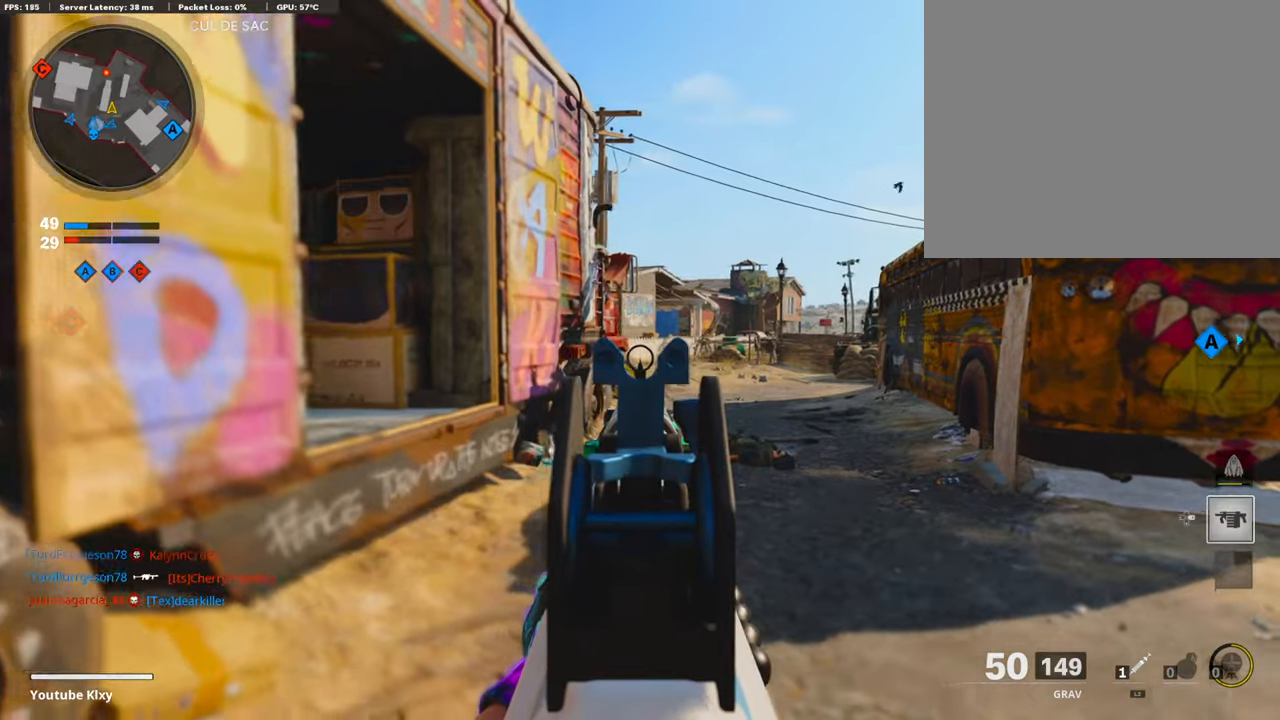
{"buttons": ["L1"], "left_stick": "center", "right_stick": "center", "events": [[67, "R3", "down"], [302, "left_stick", "center"], [453, "R3", "up"]]}
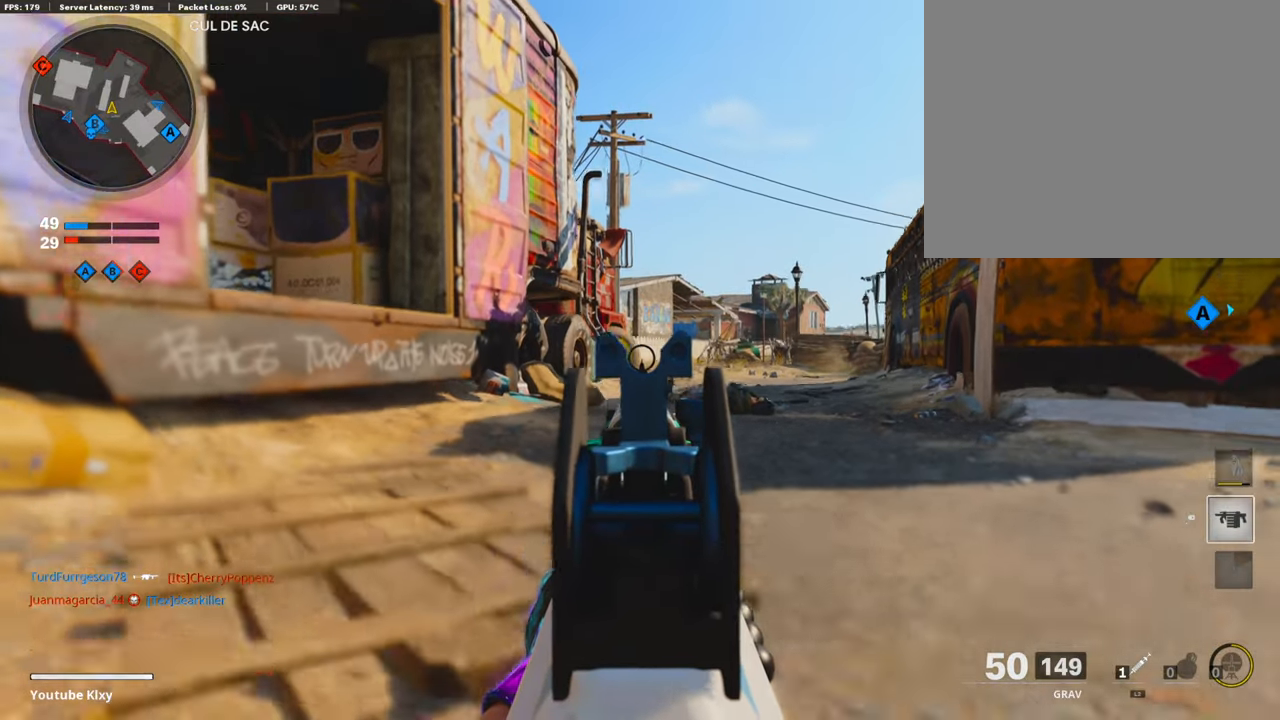
{"buttons": ["L1"], "left_stick": "center", "right_stick": "center", "events": [[168, "right_stick", "up"], [302, "right_stick", "center"]]}
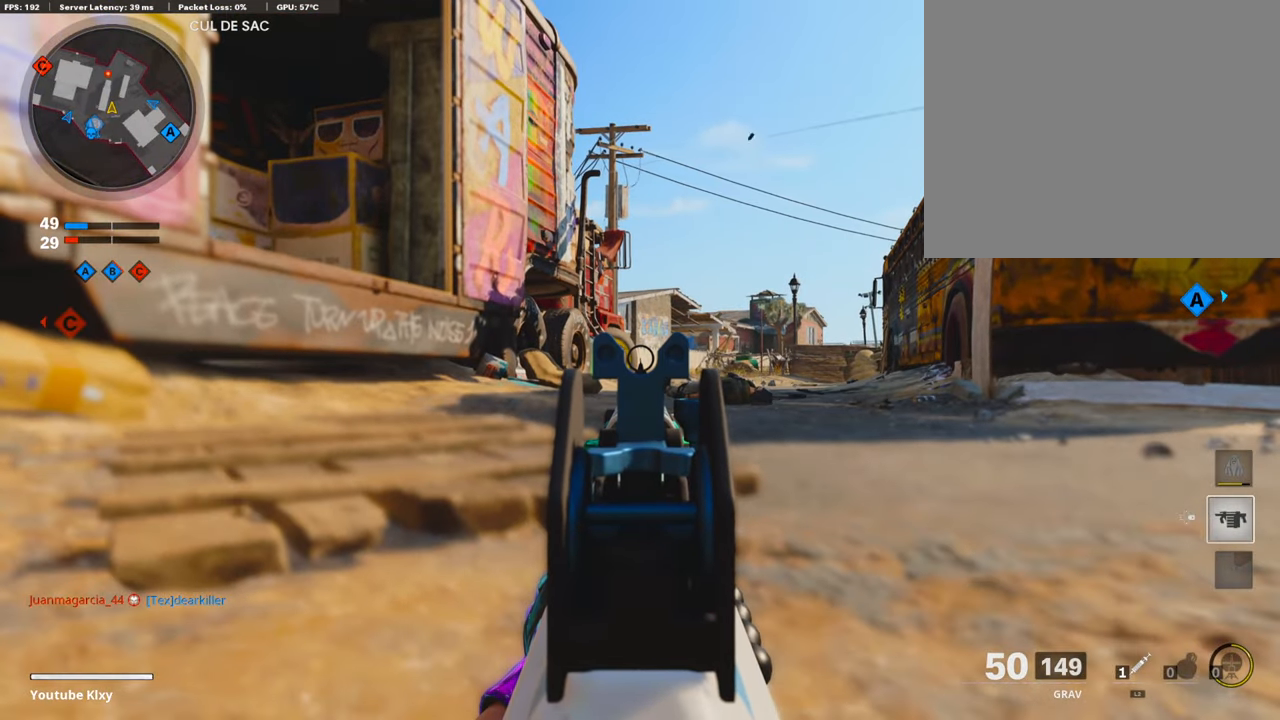
{"buttons": ["L1", "R3"], "left_stick": "right", "right_stick": "center", "events": [[437, "R3", "down"], [504, "left_stick", "right"]]}
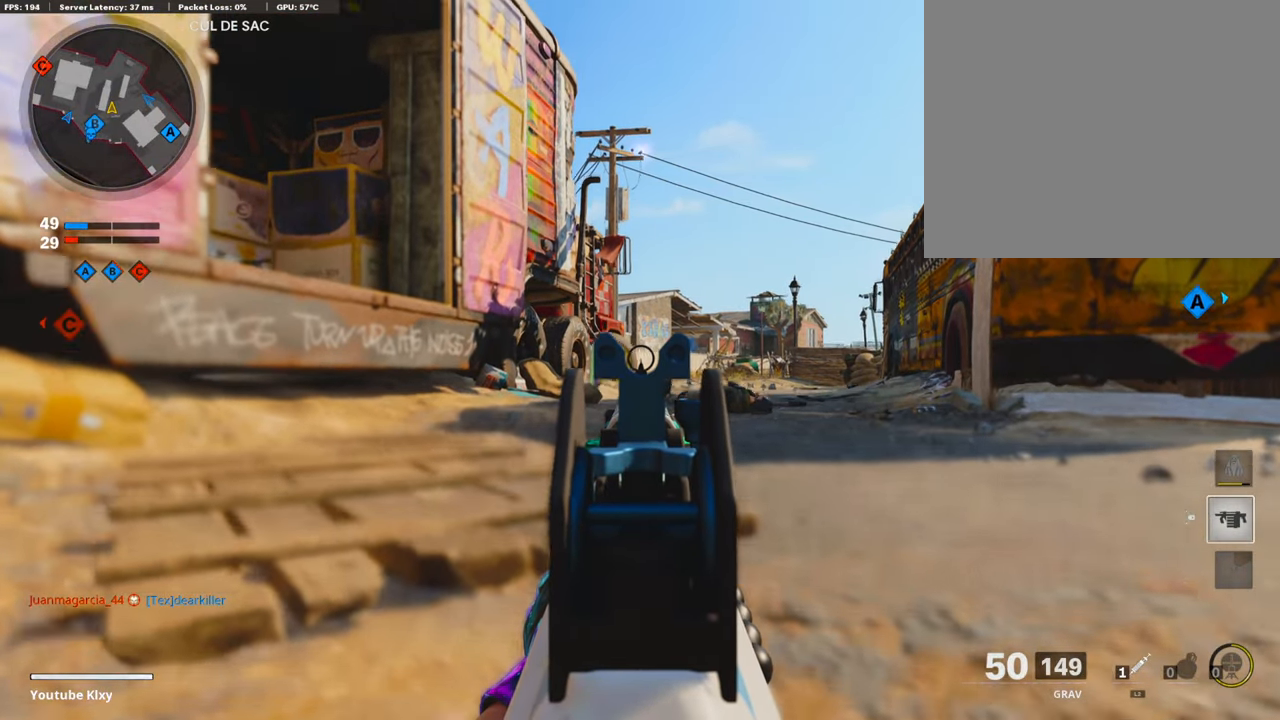
{"buttons": ["L1"], "left_stick": "right", "right_stick": "center", "events": [[51, "R3", "up"]]}
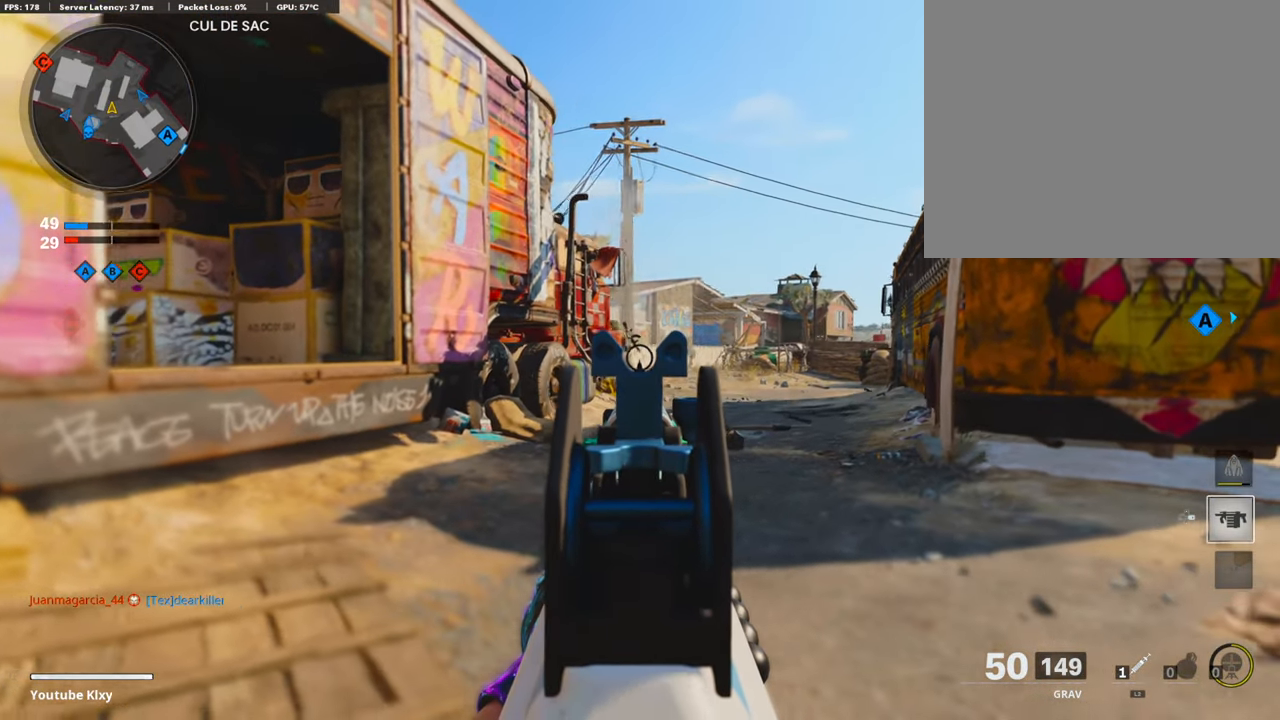
{"buttons": ["L1", "R1"], "left_stick": "right", "right_stick": "center", "events": [[201, "R1", "down"]]}
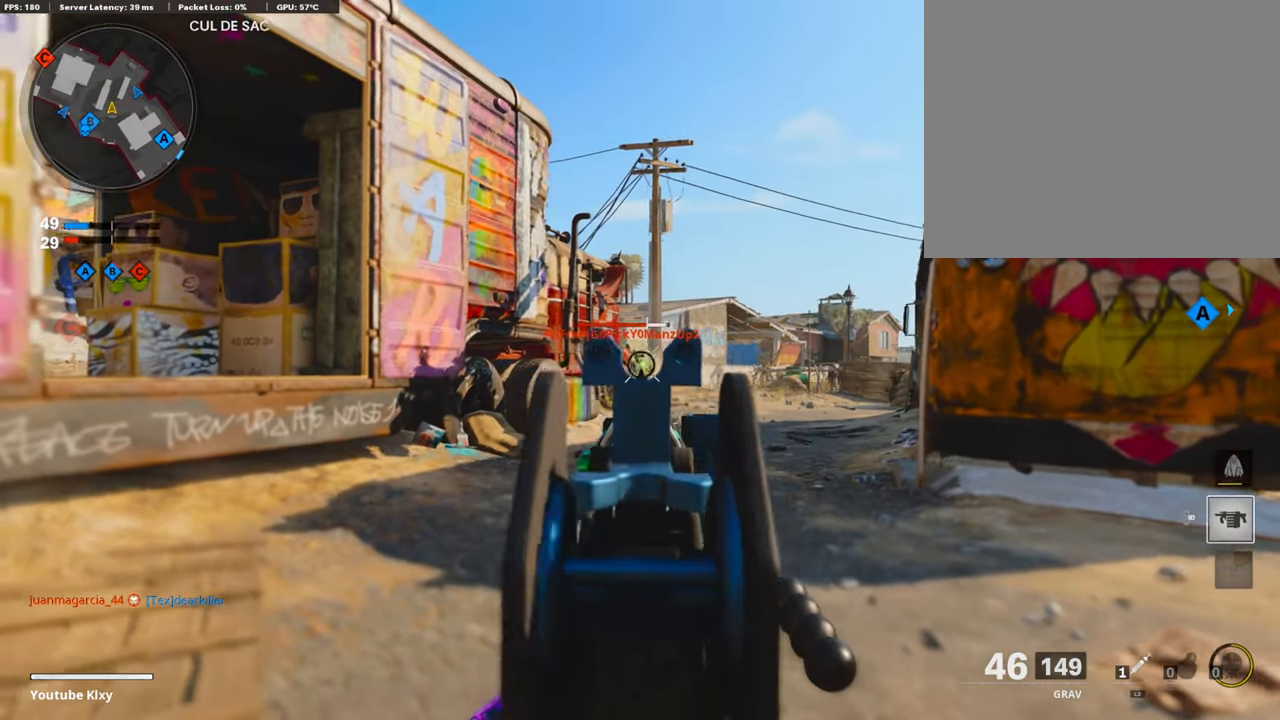
{"buttons": ["L1", "R1"], "left_stick": "right", "right_stick": "center", "events": []}
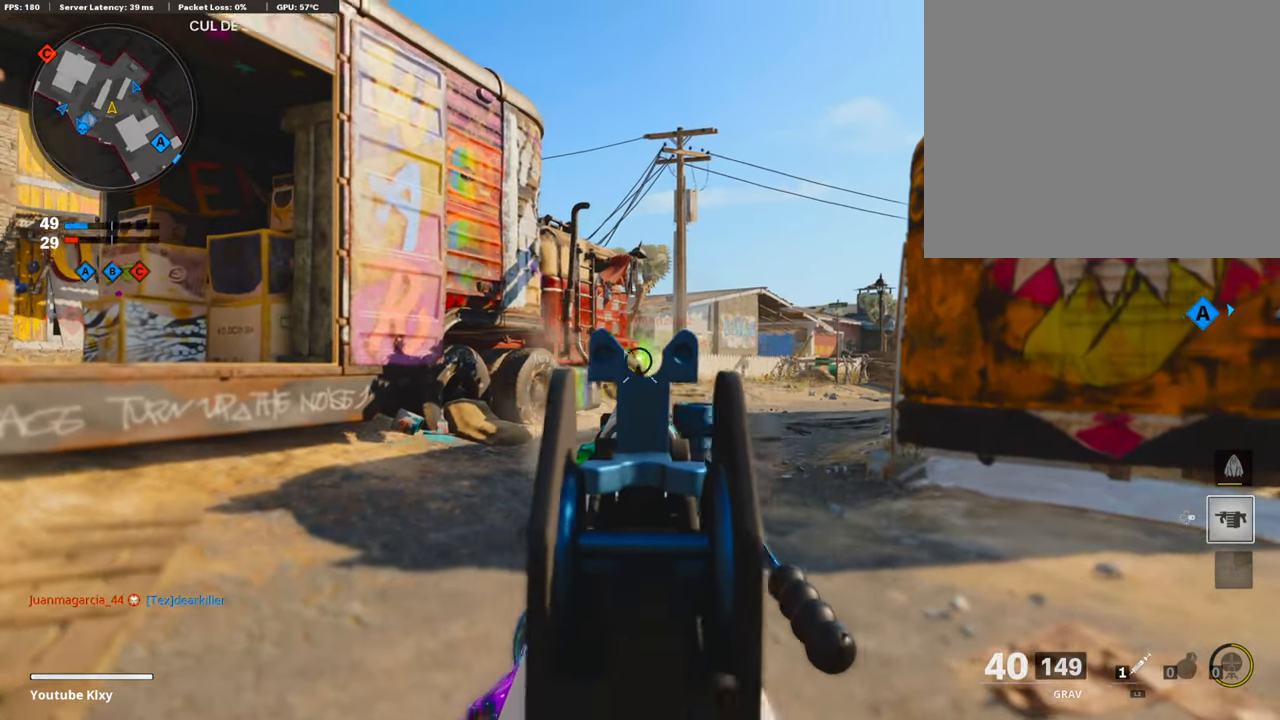
{"buttons": ["L3"], "left_stick": "up", "right_stick": "center", "events": [[134, "left_stick", "up-right"], [168, "L1", "up"], [168, "R1", "up"], [185, "L3", "down"], [286, "left_stick", "up"], [336, "TRIANGLE", "down"], [420, "TRIANGLE", "up"]]}
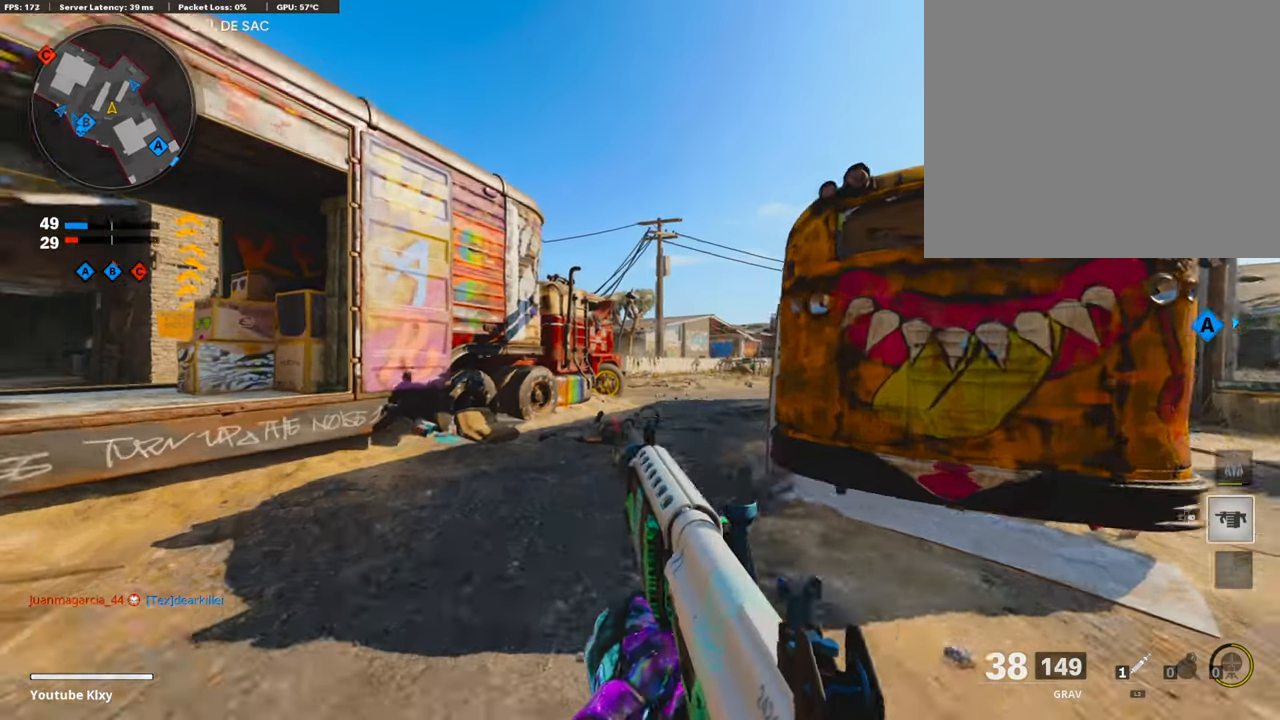
{"buttons": [], "left_stick": "up-right", "right_stick": "center", "events": [[168, "L3", "up"], [235, "left_stick", "up-right"]]}
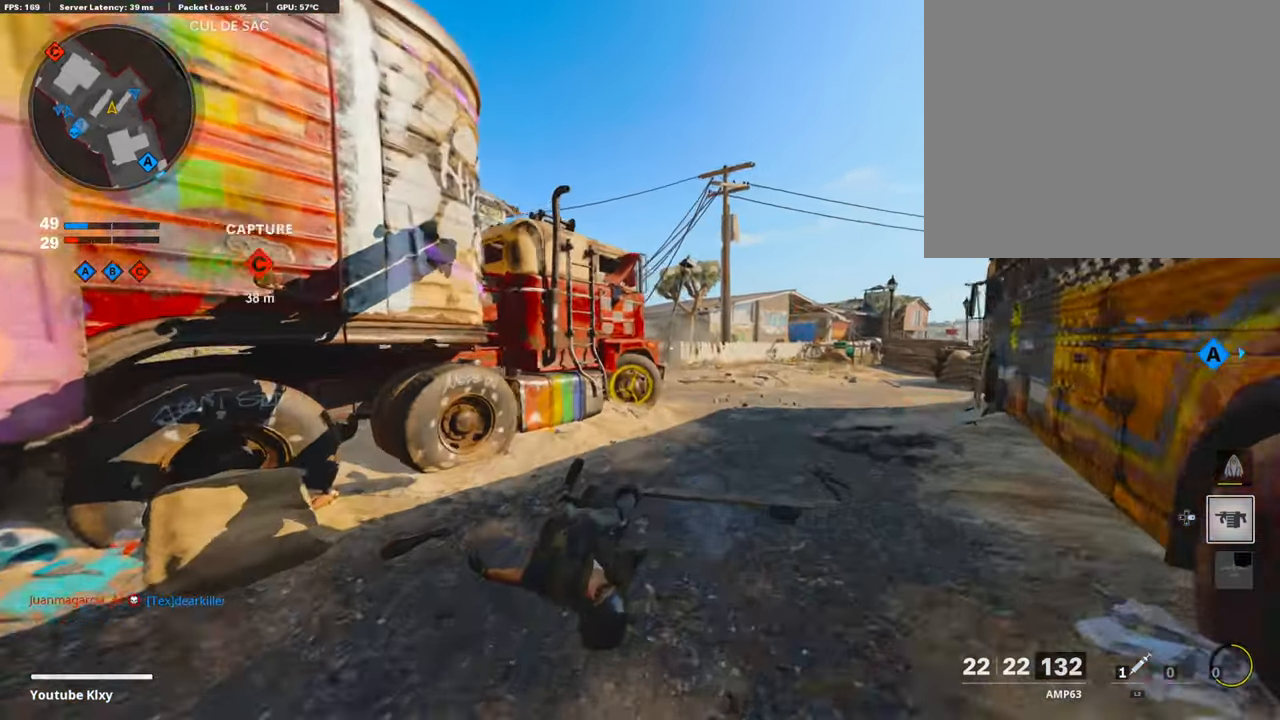
{"buttons": [], "left_stick": "up-right", "right_stick": "center", "events": [[50, "R3", "down"], [252, "R3", "up"]]}